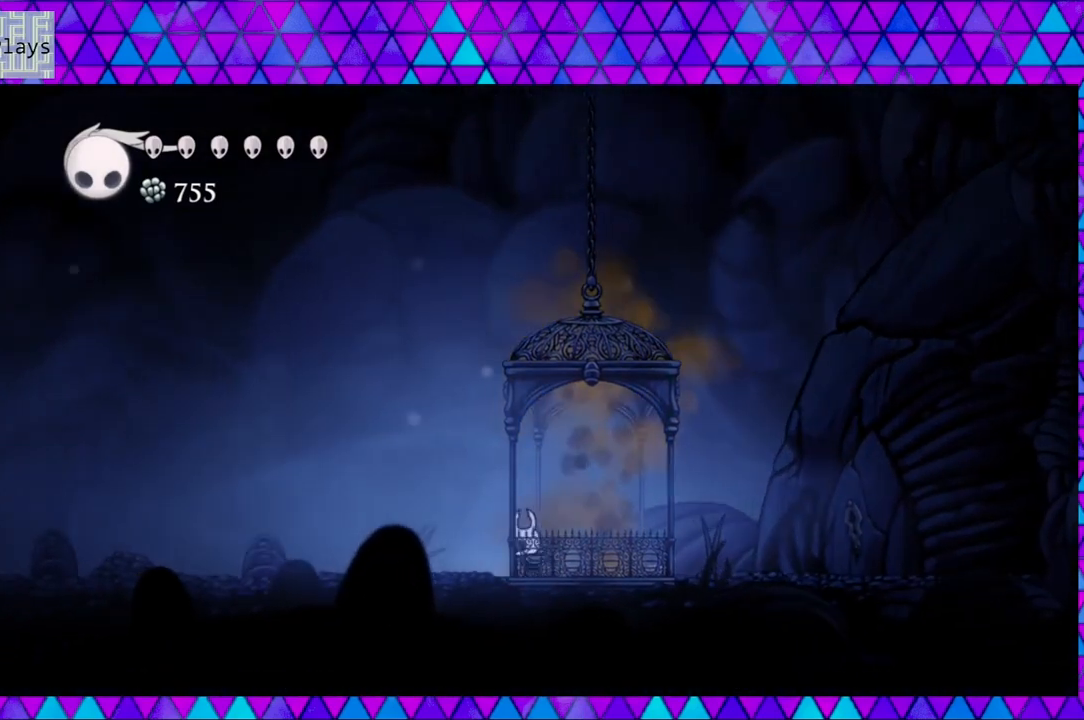
Gameplay with a controller (Nintendo layout); each line is a JSON object with the inputs held at the frame after it. "events" lists button and stick changes between this image and that frame as [ms after this image, input, new state], when the widget could be followed in between. Not read: L3 R3.
{"buttons": ["R2", "DPAD_LEFT"], "left_stick": "center", "right_stick": "center", "events": [[167, "R2", "down"]]}
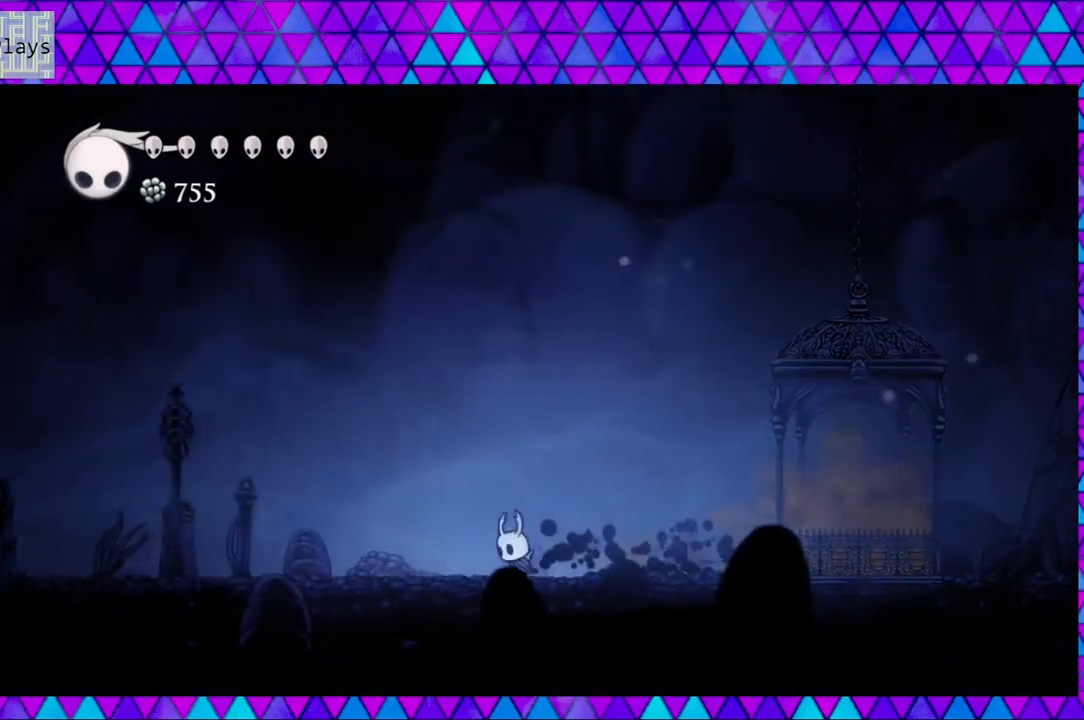
{"buttons": ["R2", "DPAD_LEFT"], "left_stick": "center", "right_stick": "center", "events": [[83, "R2", "up"], [267, "R2", "down"]]}
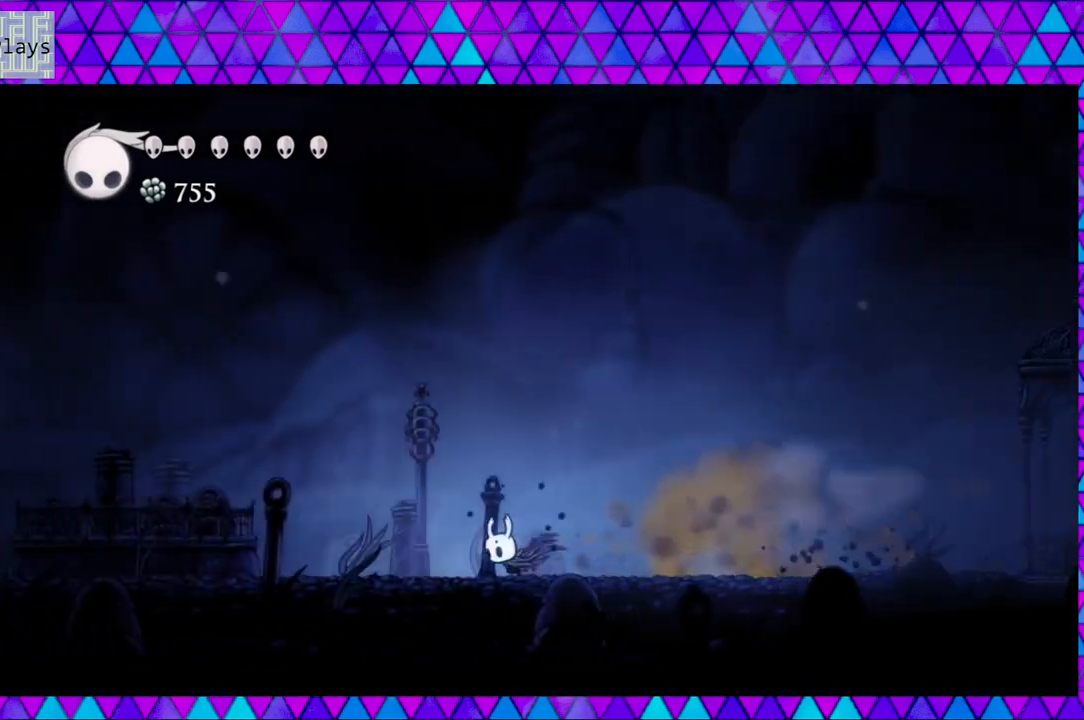
{"buttons": ["R2", "DPAD_LEFT"], "left_stick": "center", "right_stick": "center", "events": [[183, "R2", "up"], [433, "R2", "down"]]}
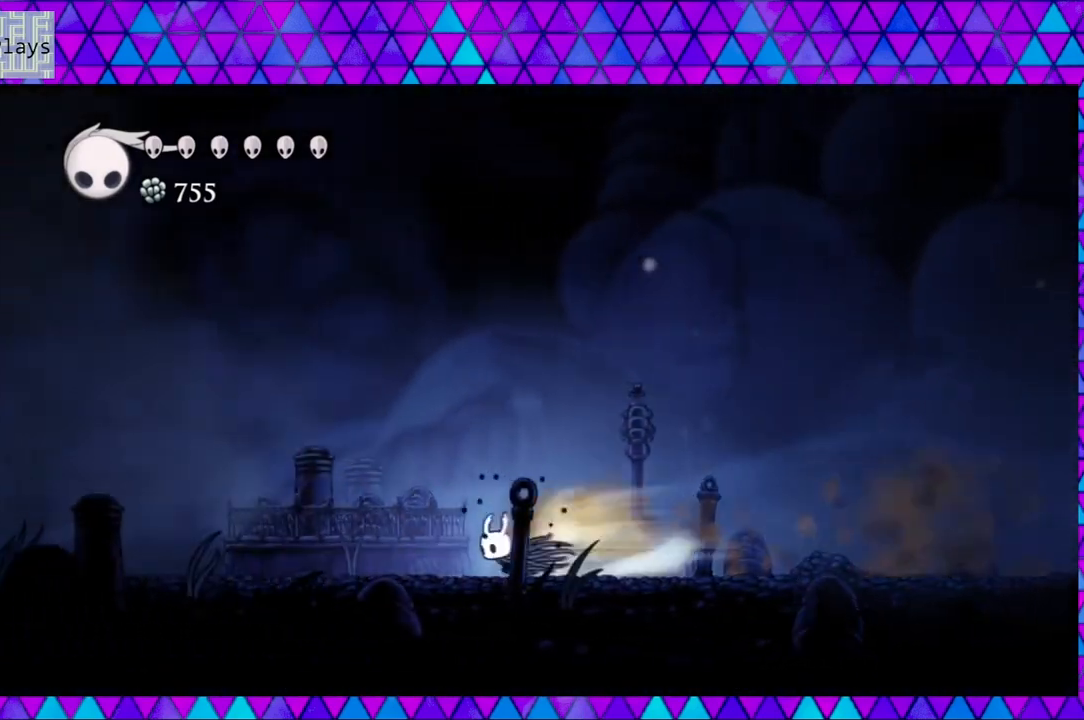
{"buttons": ["DPAD_LEFT"], "left_stick": "center", "right_stick": "center", "events": [[283, "R2", "up"]]}
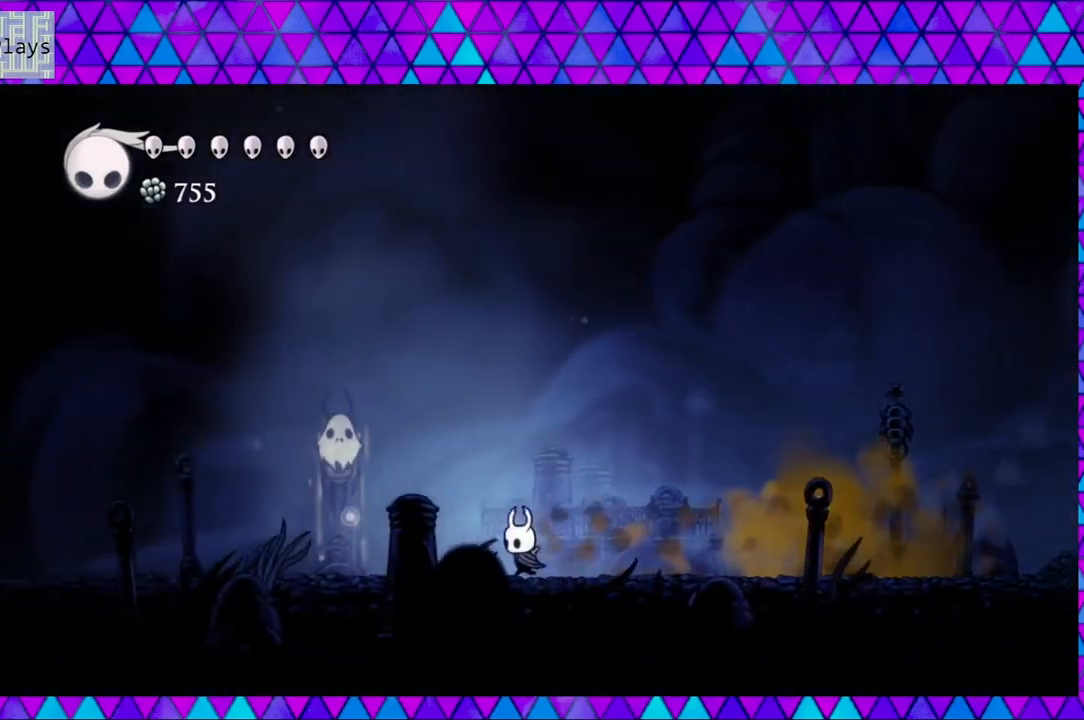
{"buttons": ["DPAD_LEFT"], "left_stick": "center", "right_stick": "center", "events": []}
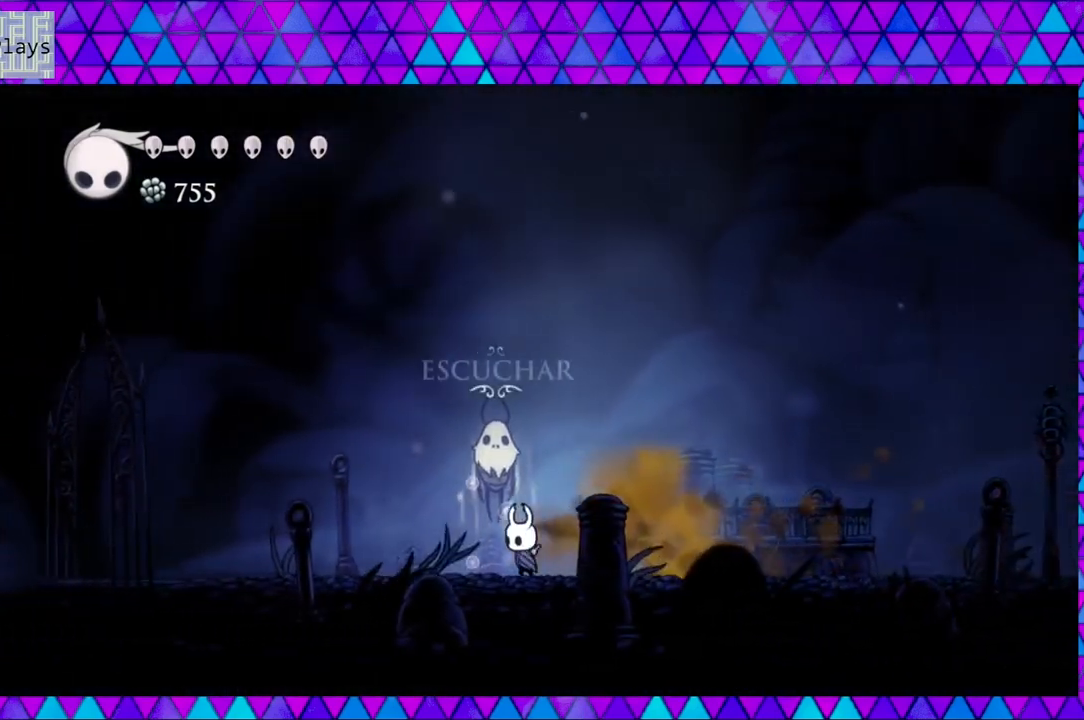
{"buttons": ["DPAD_LEFT"], "left_stick": "center", "right_stick": "center", "events": [[133, "DPAD_LEFT", "up"], [483, "DPAD_LEFT", "down"]]}
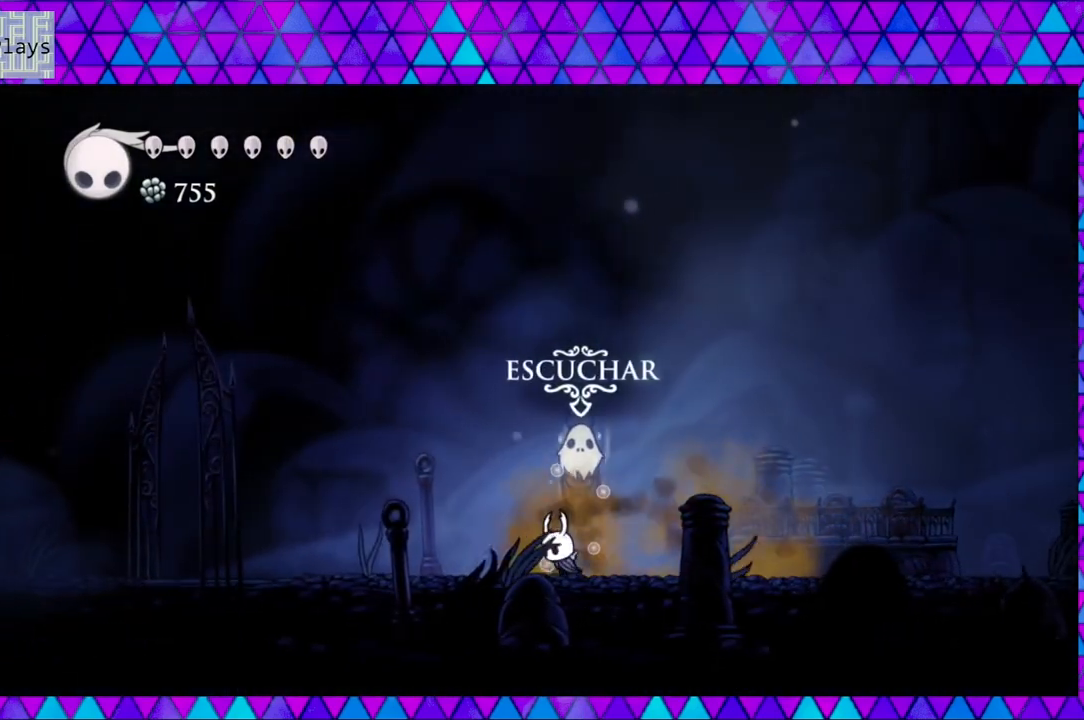
{"buttons": ["DPAD_RIGHT"], "left_stick": "center", "right_stick": "center", "events": [[333, "DPAD_LEFT", "up"], [417, "DPAD_RIGHT", "down"]]}
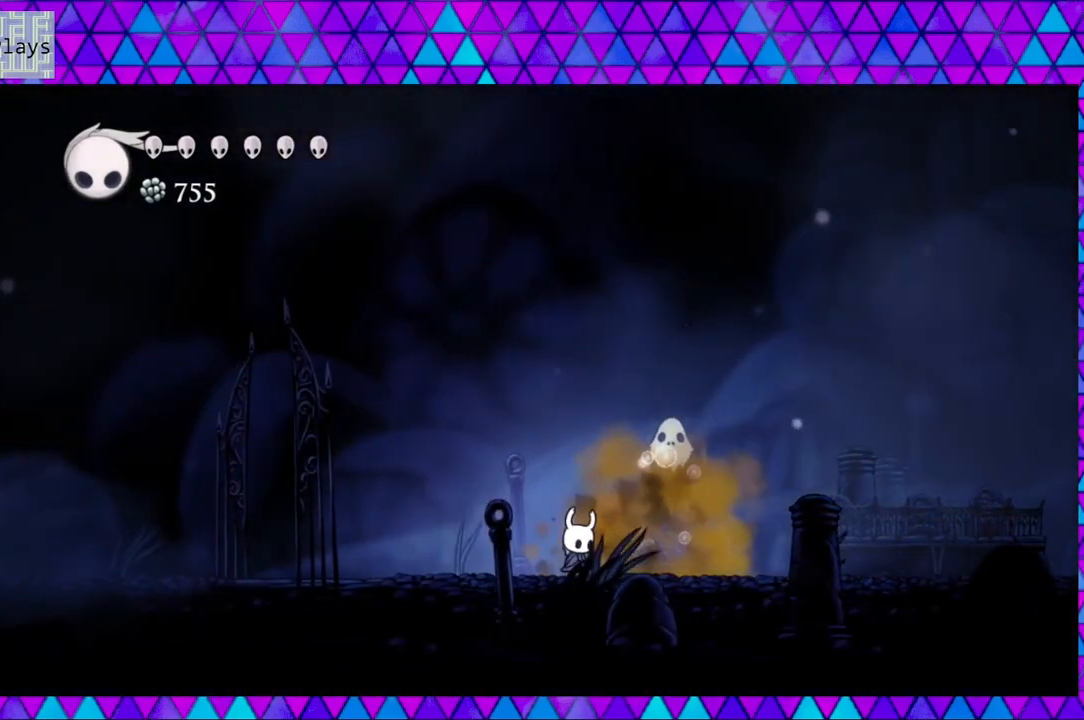
{"buttons": [], "left_stick": "center", "right_stick": "center", "events": [[50, "DPAD_RIGHT", "up"], [283, "DPAD_UP", "down"], [450, "DPAD_UP", "up"]]}
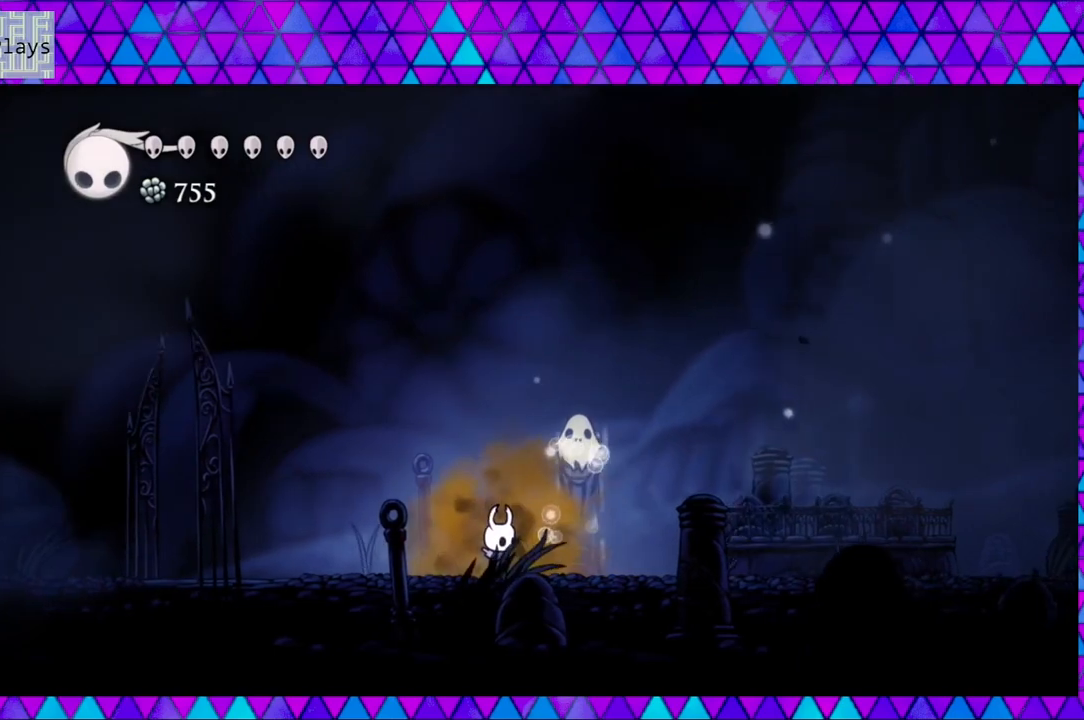
{"buttons": [], "left_stick": "center", "right_stick": "center", "events": [[117, "DPAD_RIGHT", "down"], [250, "DPAD_RIGHT", "up"], [283, "DPAD_UP", "down"], [450, "DPAD_UP", "up"]]}
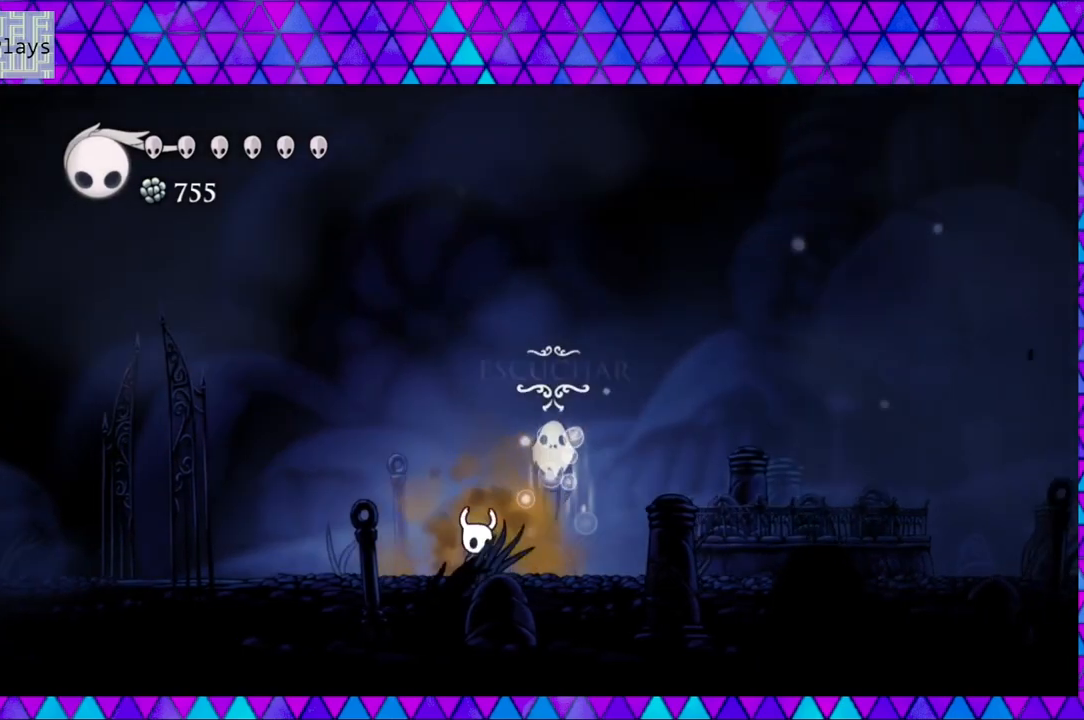
{"buttons": [], "left_stick": "center", "right_stick": "center", "events": []}
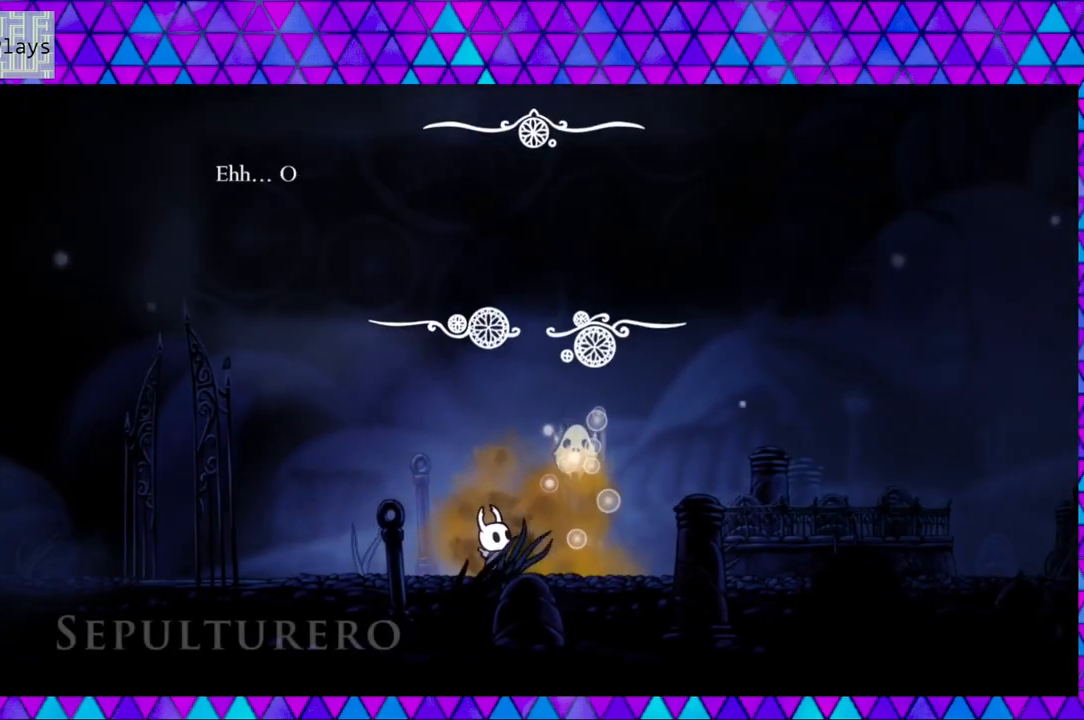
{"buttons": [], "left_stick": "center", "right_stick": "center", "events": []}
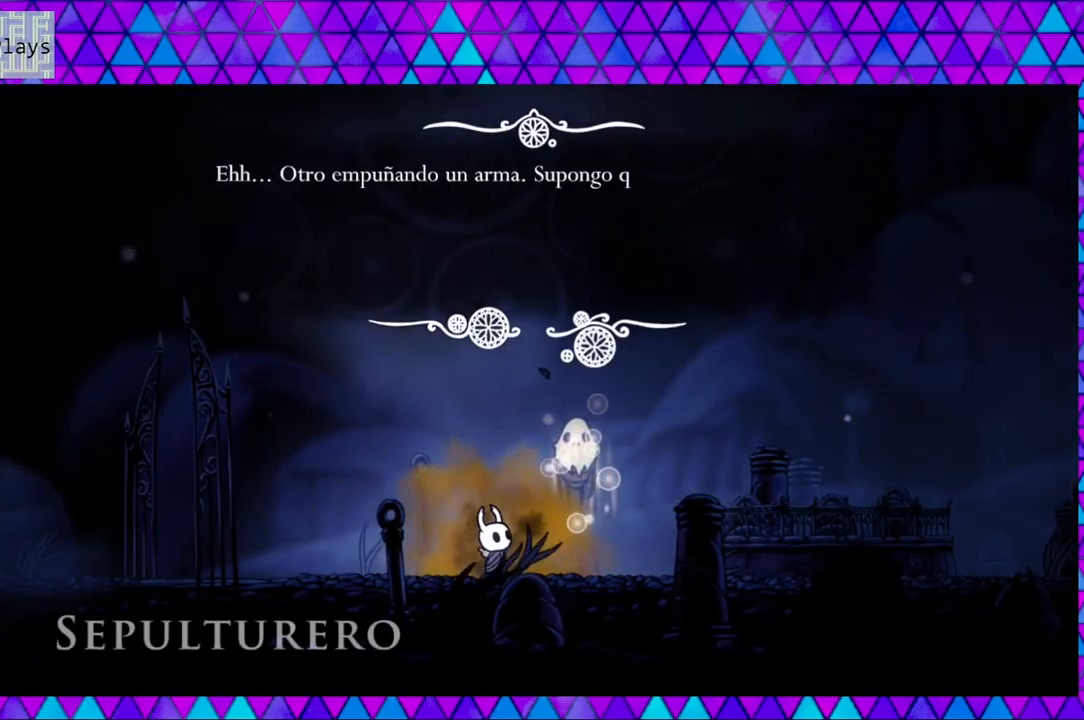
{"buttons": [], "left_stick": "center", "right_stick": "center", "events": []}
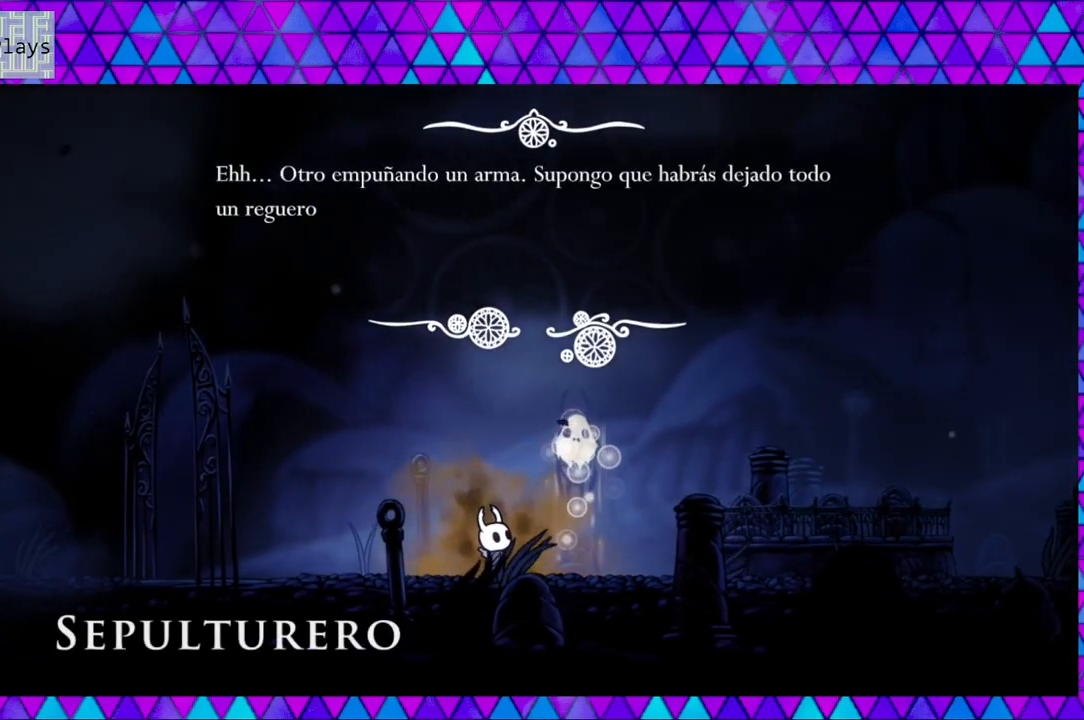
{"buttons": [], "left_stick": "center", "right_stick": "center", "events": []}
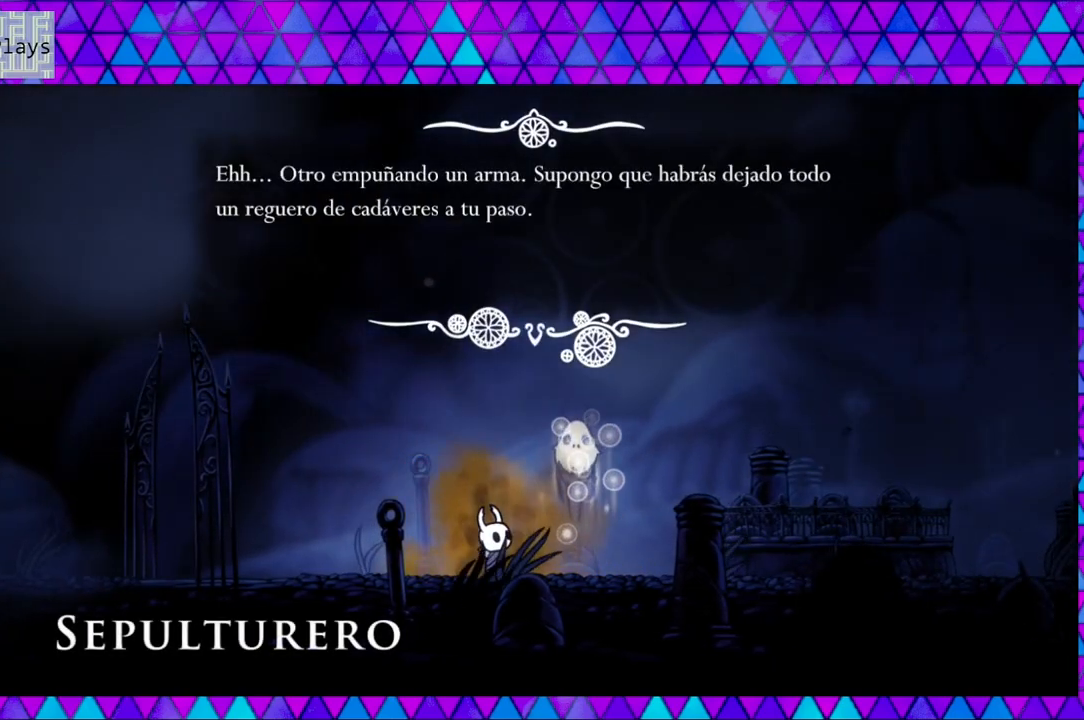
{"buttons": [], "left_stick": "center", "right_stick": "center", "events": []}
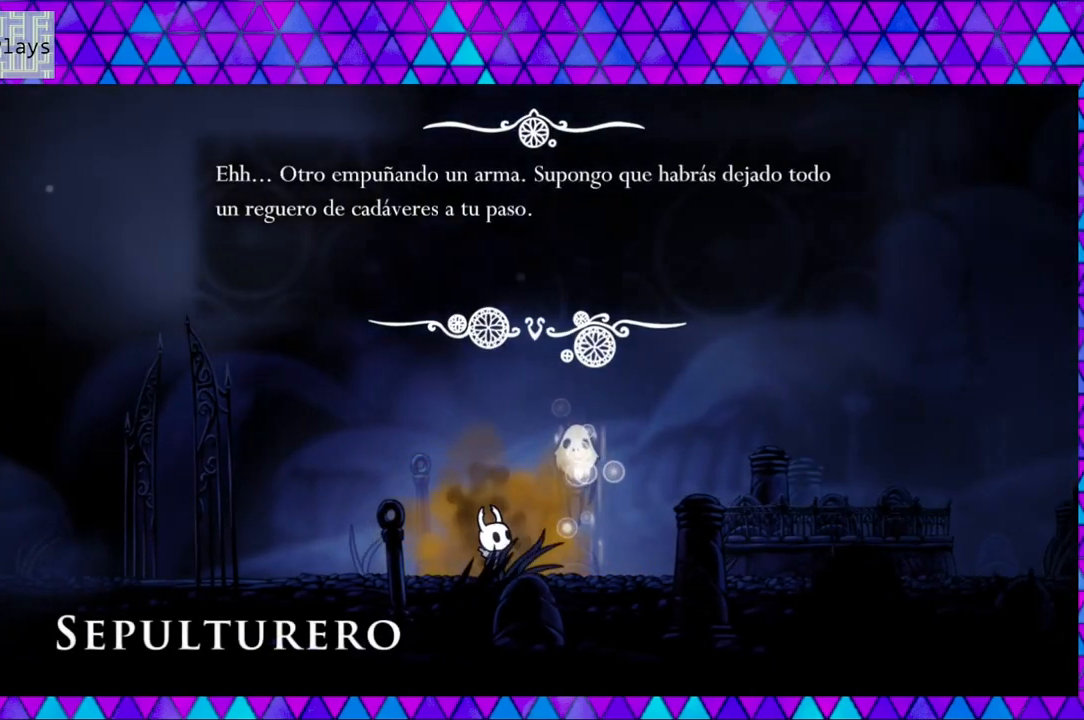
{"buttons": [], "left_stick": "center", "right_stick": "center", "events": []}
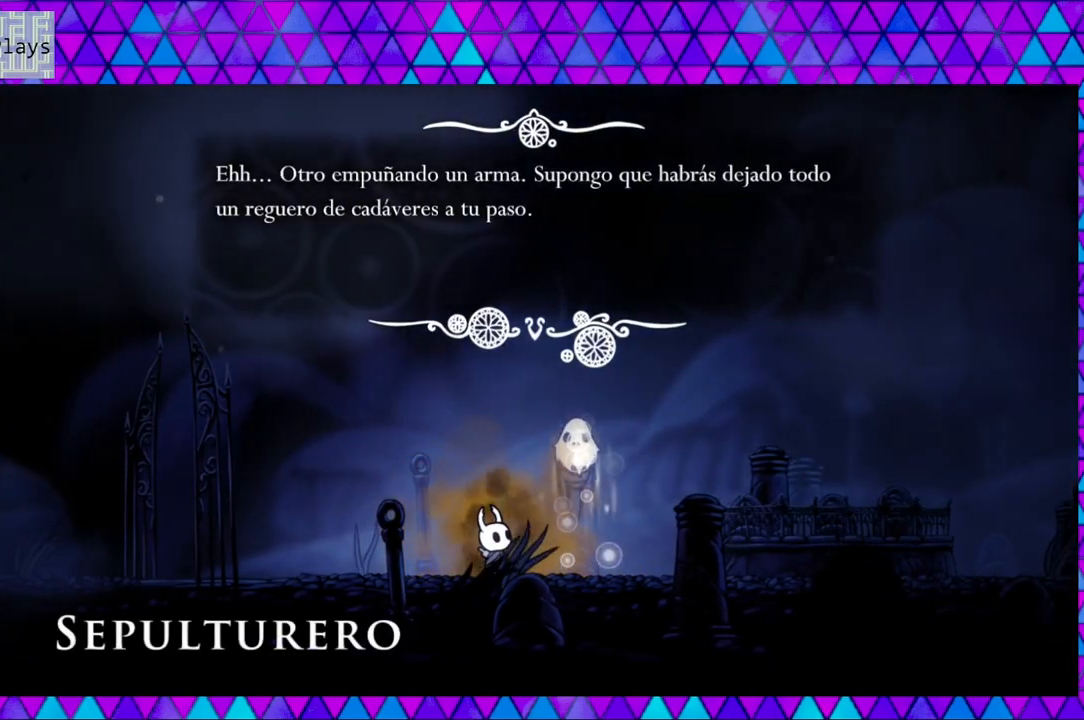
{"buttons": [], "left_stick": "center", "right_stick": "center", "events": [[317, "B", "down"], [417, "B", "up"]]}
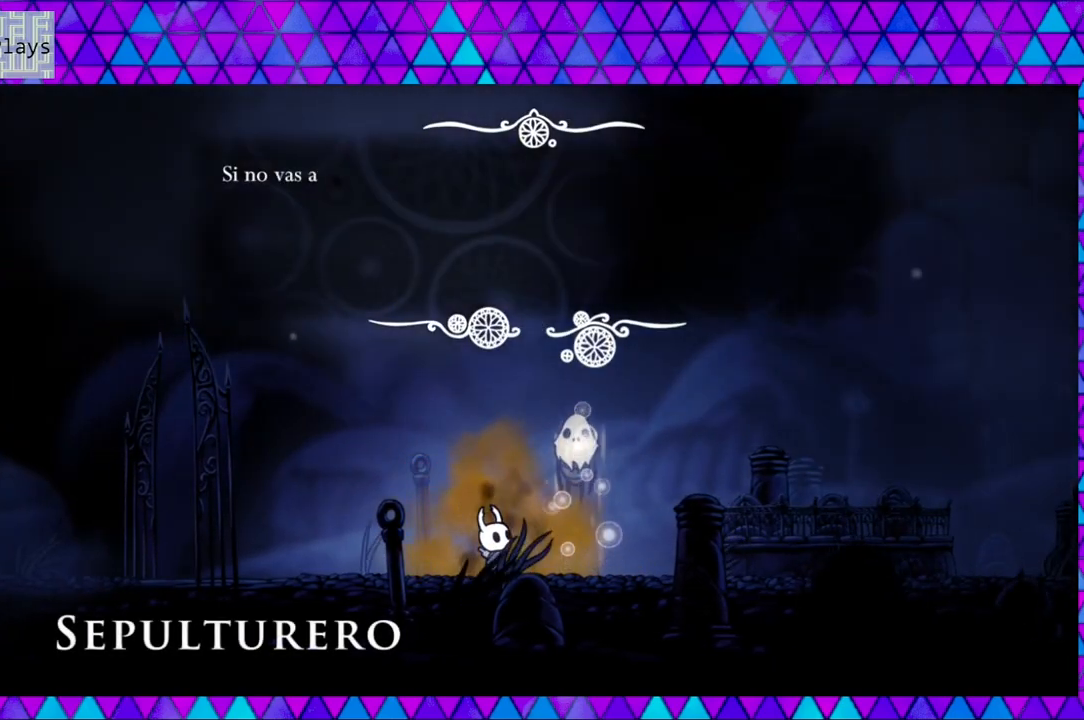
{"buttons": [], "left_stick": "center", "right_stick": "center", "events": []}
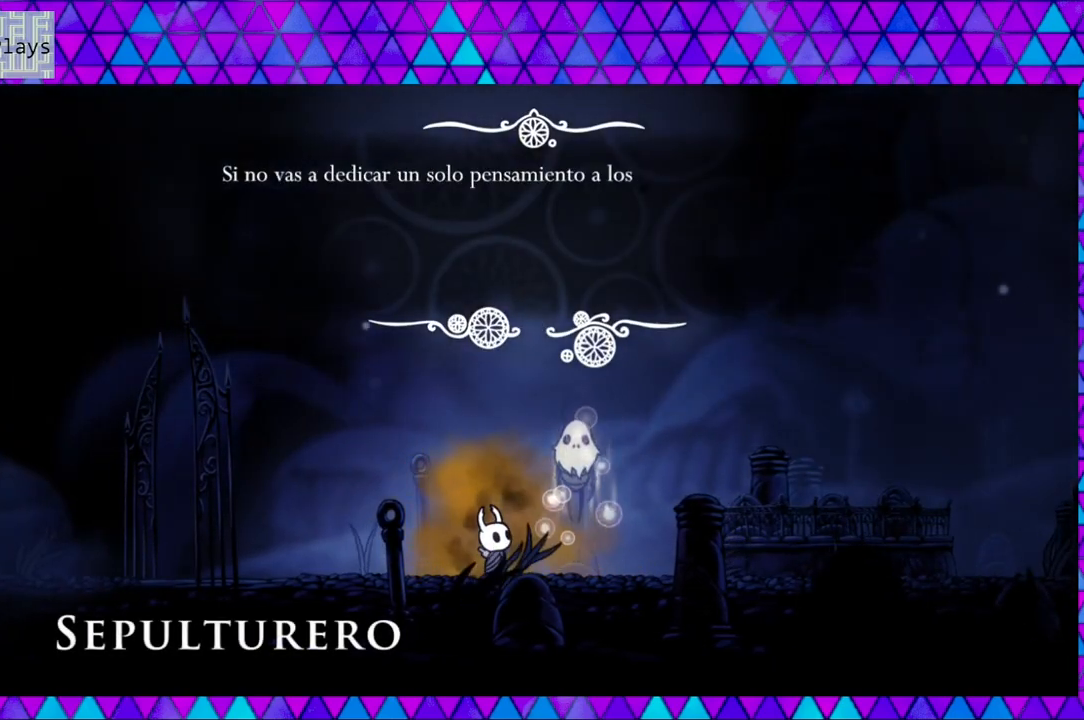
{"buttons": [], "left_stick": "center", "right_stick": "center", "events": []}
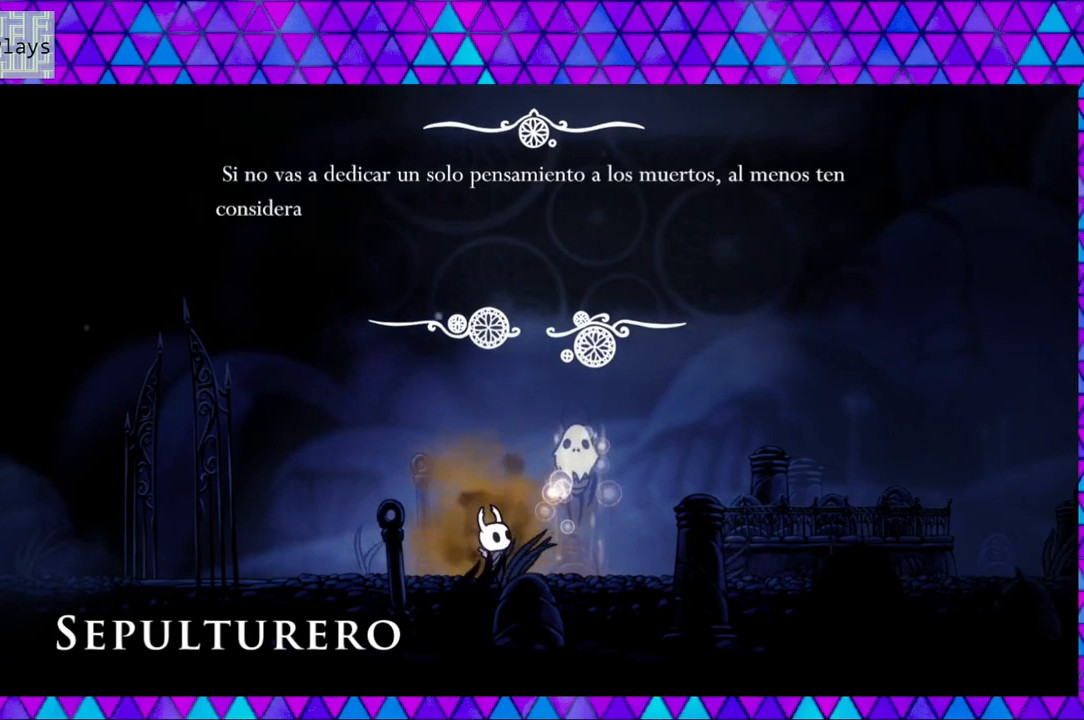
{"buttons": [], "left_stick": "center", "right_stick": "center", "events": []}
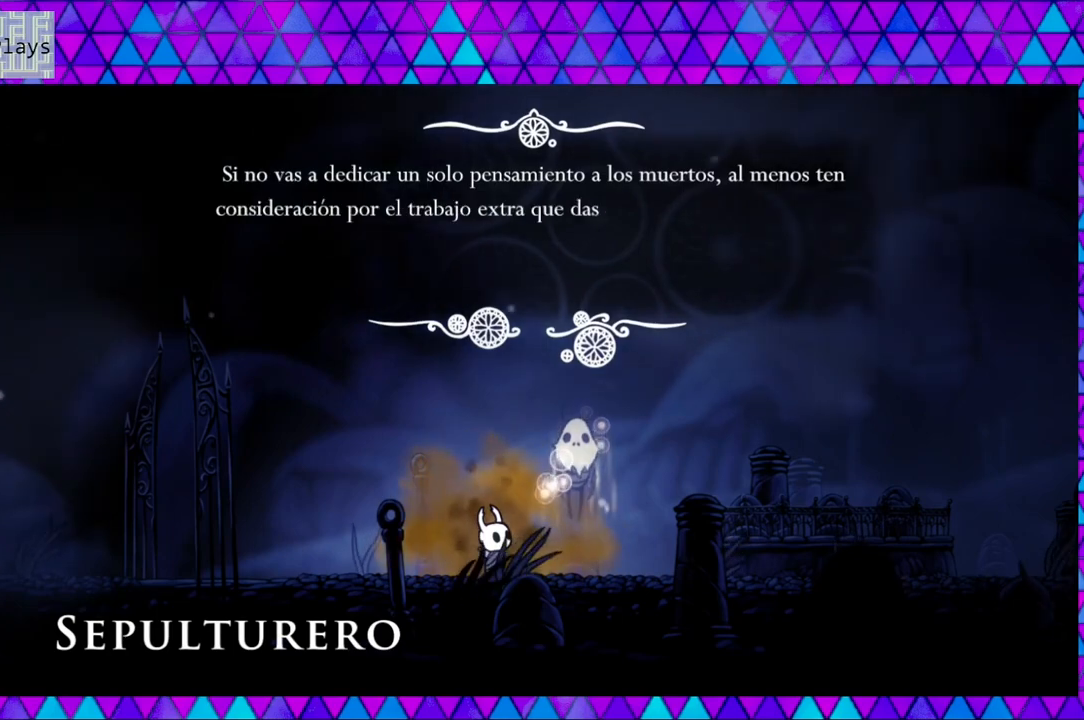
{"buttons": [], "left_stick": "center", "right_stick": "center", "events": []}
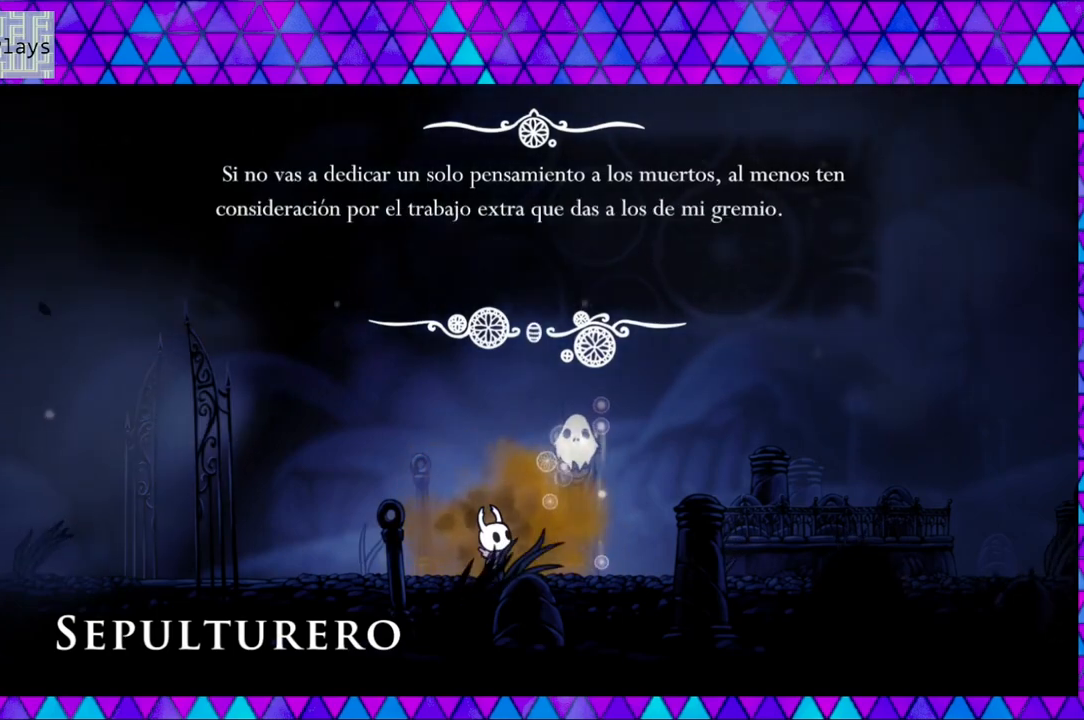
{"buttons": [], "left_stick": "center", "right_stick": "center", "events": [[383, "B", "down"], [483, "B", "up"]]}
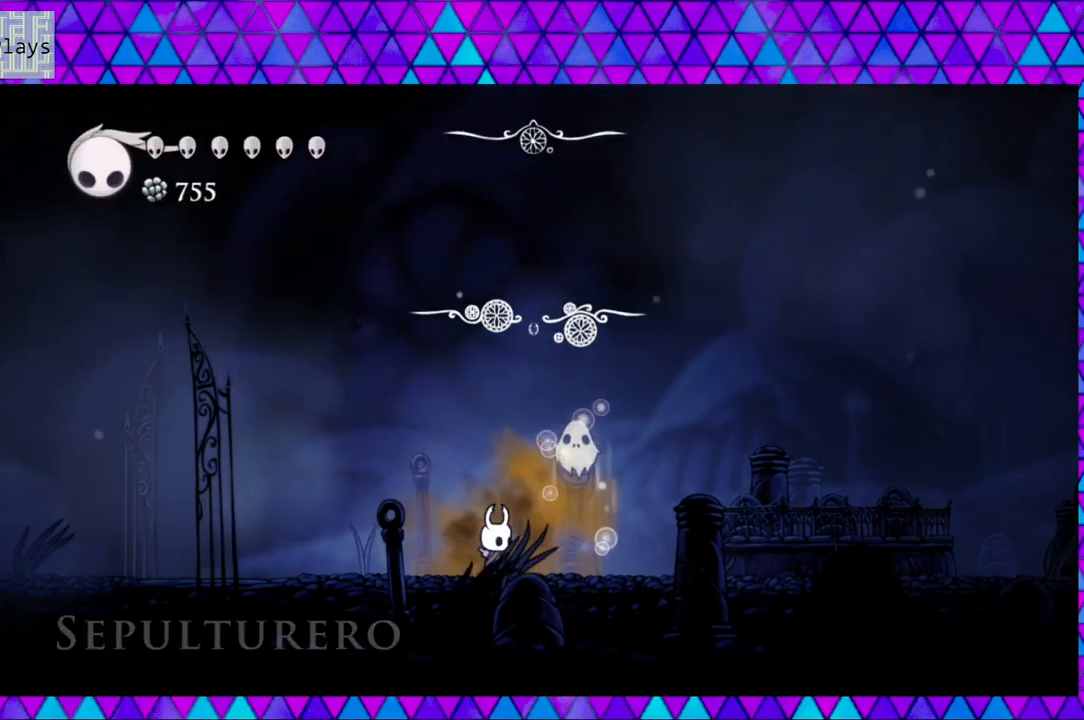
{"buttons": ["DPAD_LEFT"], "left_stick": "center", "right_stick": "center", "events": [[317, "DPAD_LEFT", "down"]]}
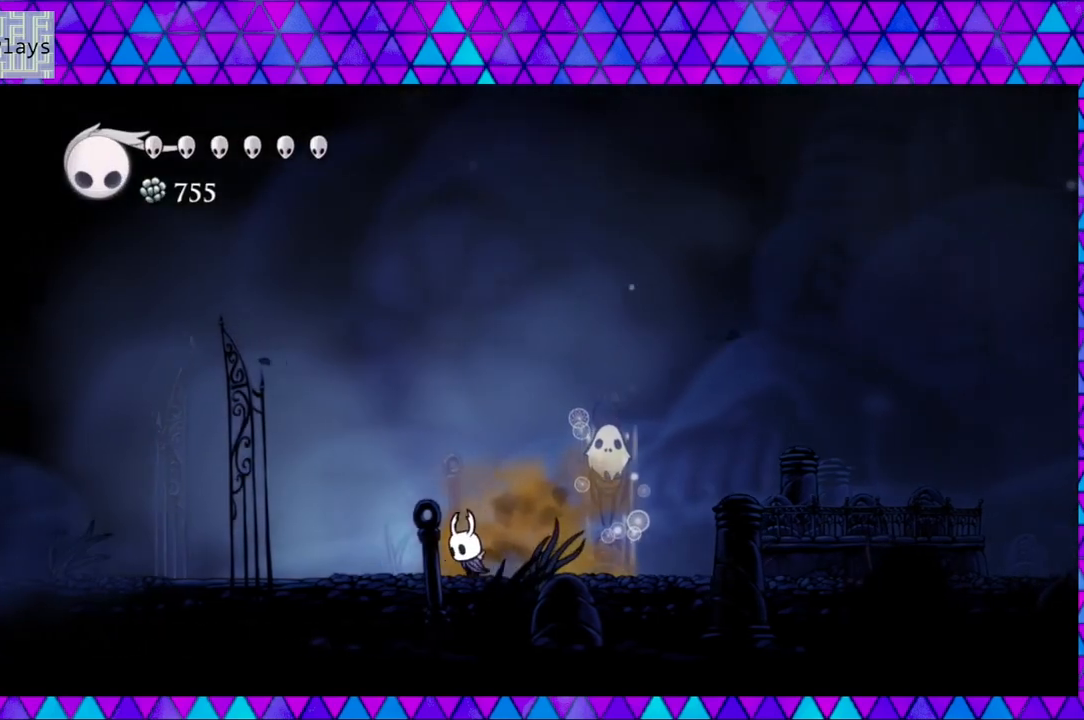
{"buttons": ["R2", "DPAD_LEFT"], "left_stick": "center", "right_stick": "center", "events": [[283, "R2", "down"]]}
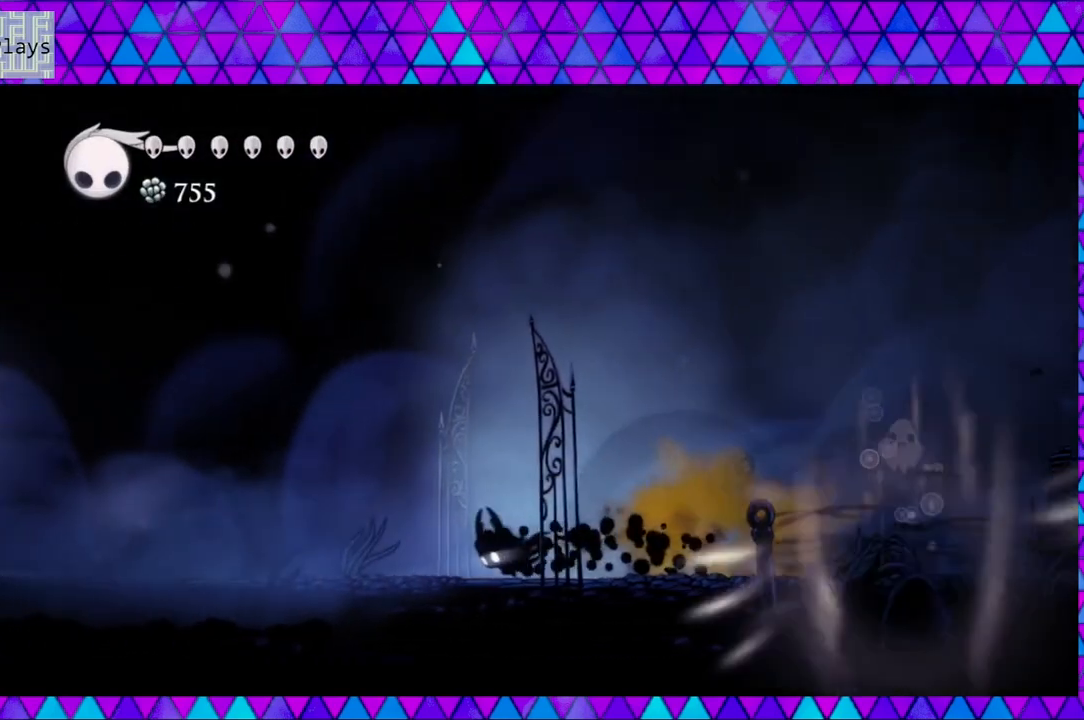
{"buttons": ["R2", "DPAD_LEFT"], "left_stick": "center", "right_stick": "center", "events": [[200, "R2", "up"], [400, "R2", "down"]]}
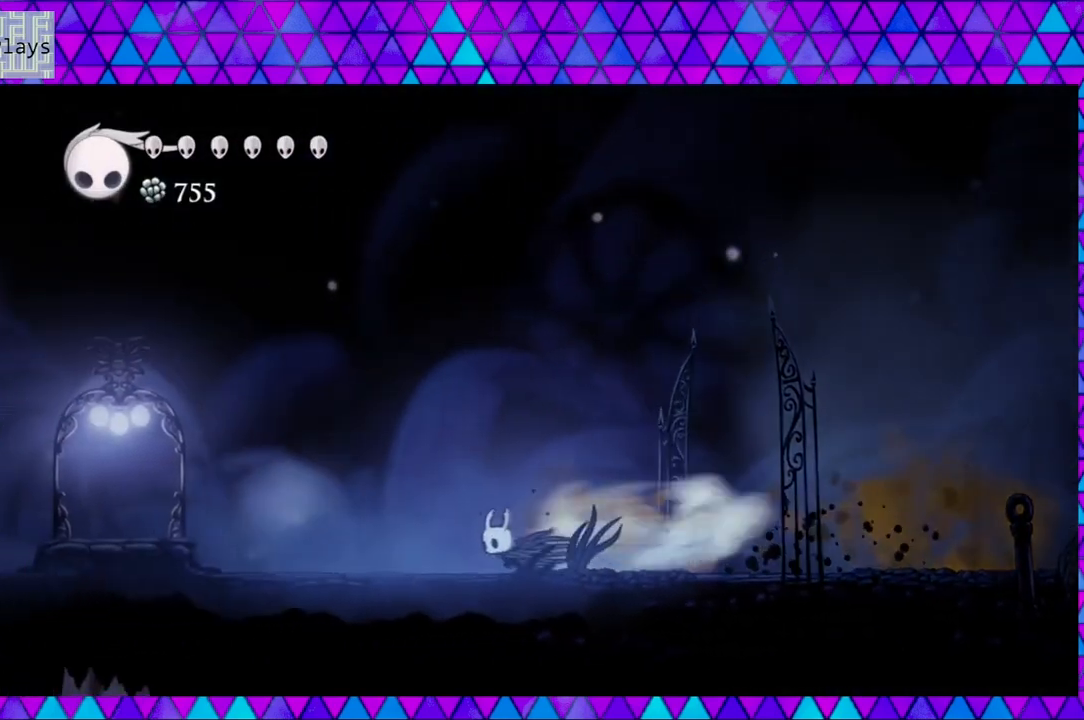
{"buttons": ["B", "DPAD_LEFT"], "left_stick": "center", "right_stick": "center", "events": [[317, "R2", "up"], [417, "B", "down"]]}
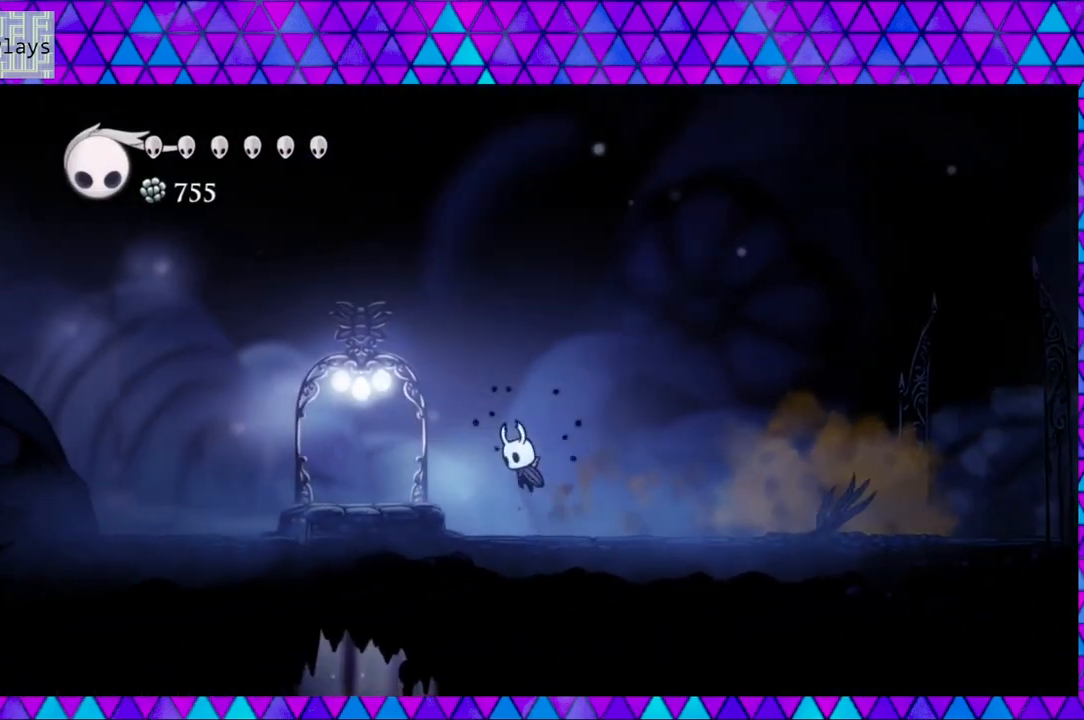
{"buttons": ["B", "DPAD_LEFT"], "left_stick": "center", "right_stick": "center", "events": [[283, "B", "up"], [367, "B", "down"]]}
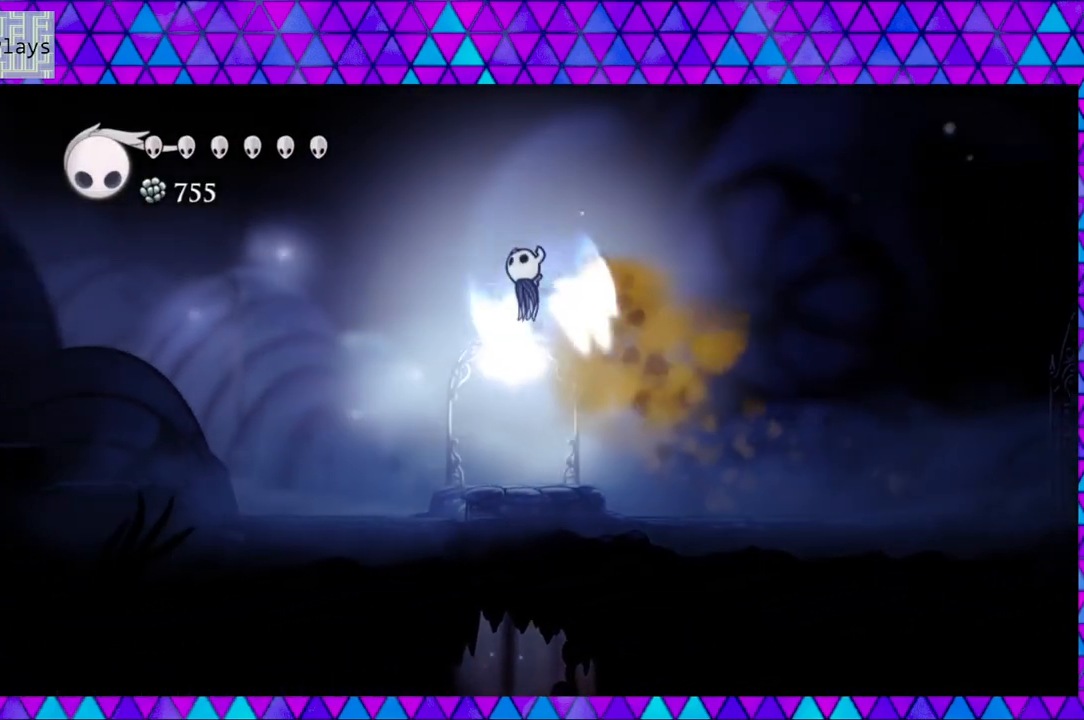
{"buttons": ["DPAD_LEFT"], "left_stick": "center", "right_stick": "center", "events": [[500, "B", "up"]]}
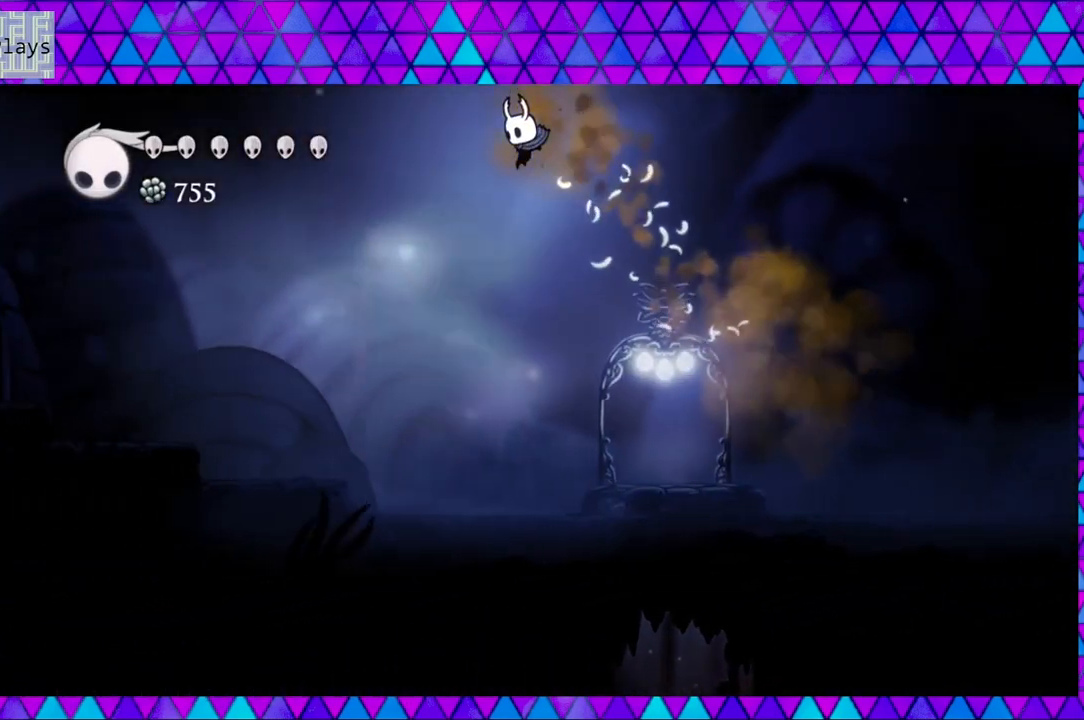
{"buttons": ["DPAD_LEFT"], "left_stick": "center", "right_stick": "center", "events": []}
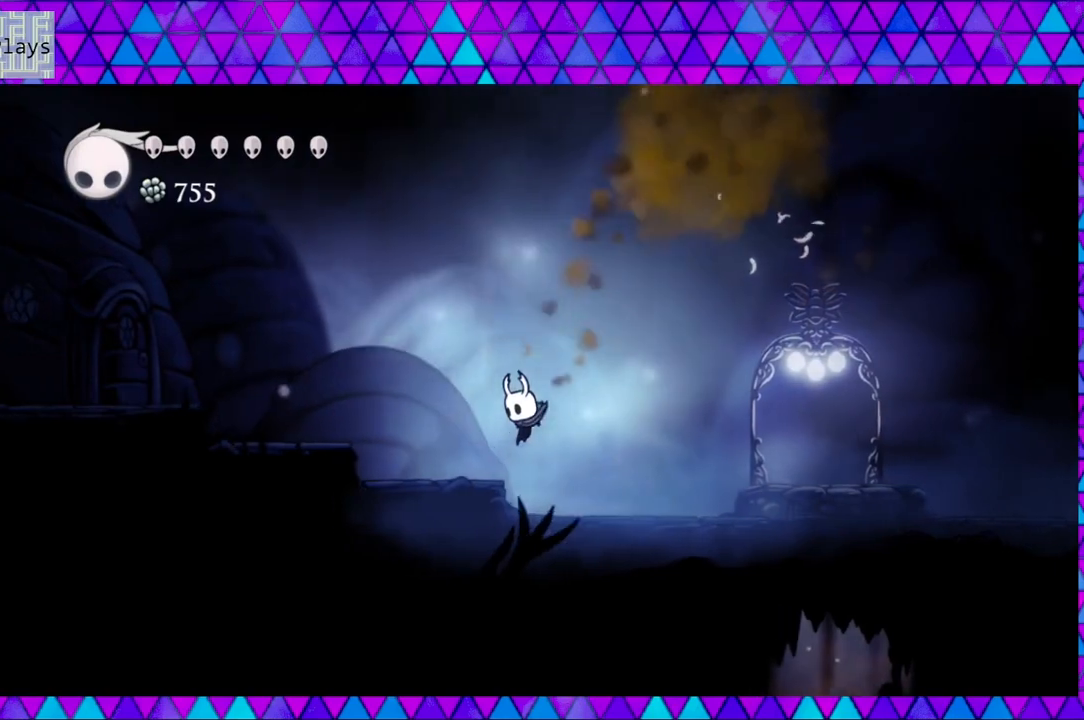
{"buttons": ["B", "DPAD_LEFT"], "left_stick": "center", "right_stick": "center", "events": [[150, "B", "down"]]}